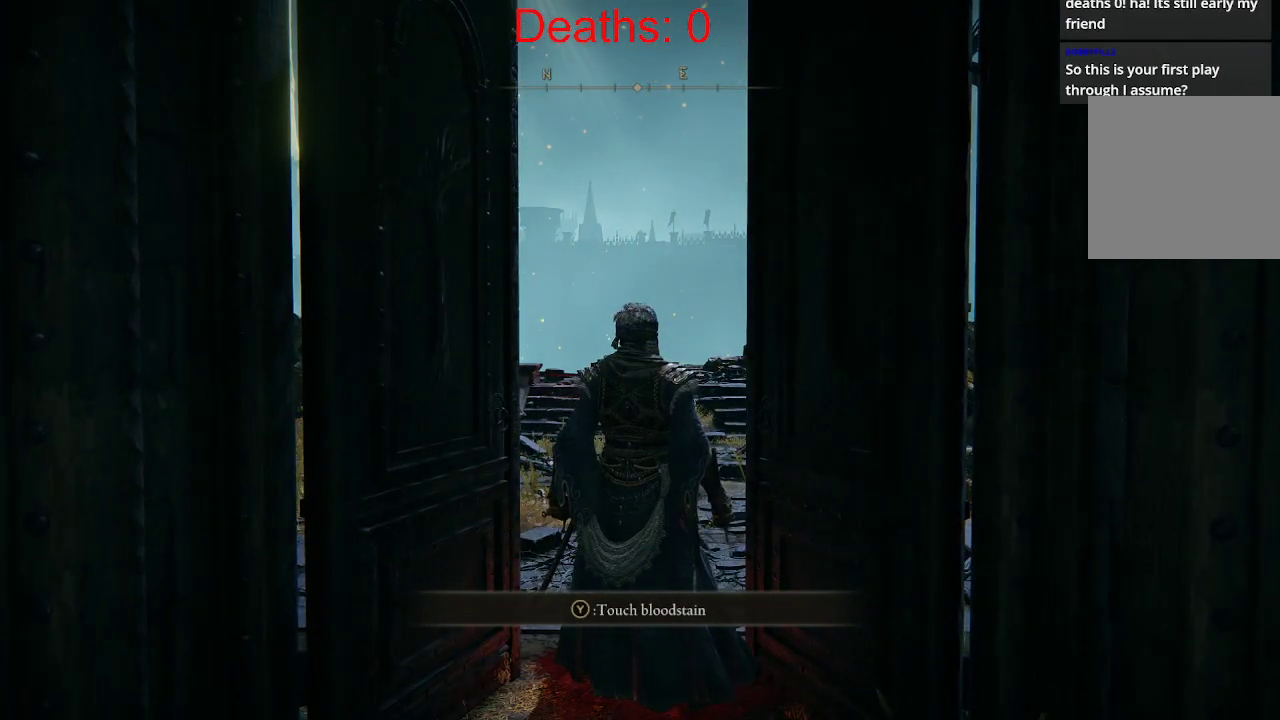
Gameplay with a controller (Xbox layout); each line is a JSON object with the inputs held at the frame after it. "events" lists button and stick changes between this image and that frame as [ms after this image, input, new state], when the widget could be followed in between.
{"buttons": [], "left_stick": "up", "right_stick": "center", "events": [[383, "left_stick", "up"]]}
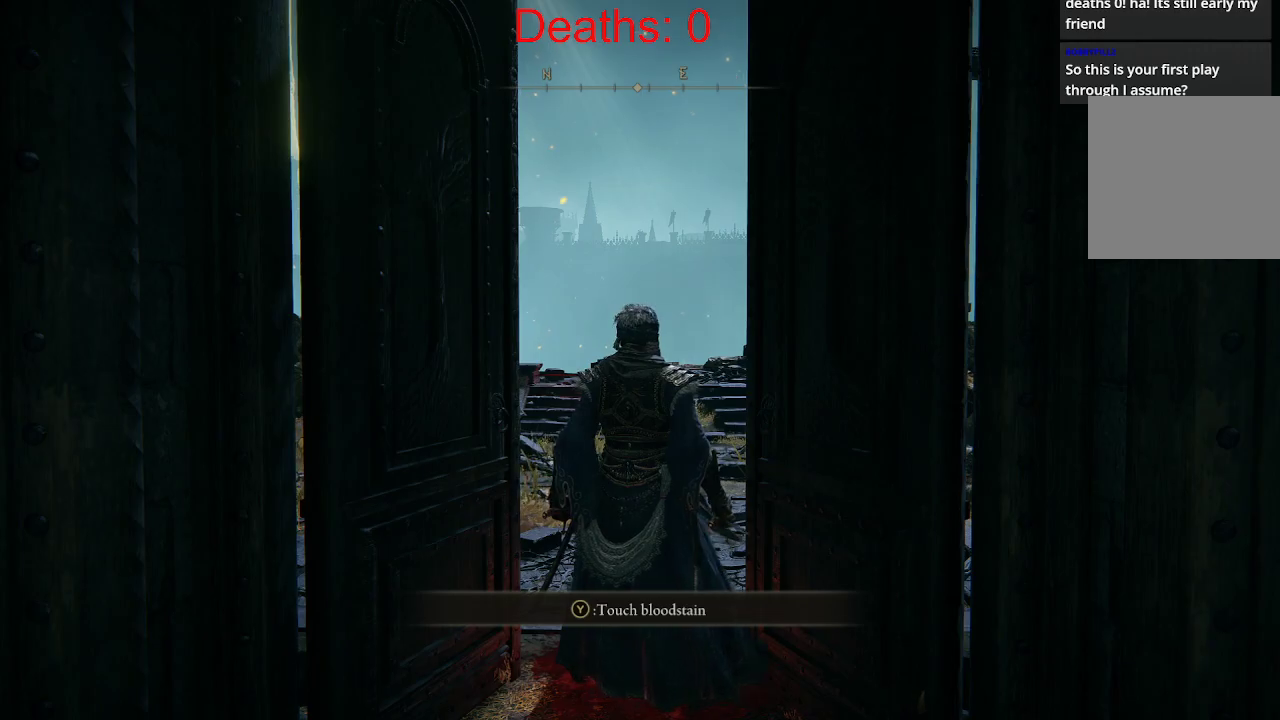
{"buttons": [], "left_stick": "up", "right_stick": "center", "events": []}
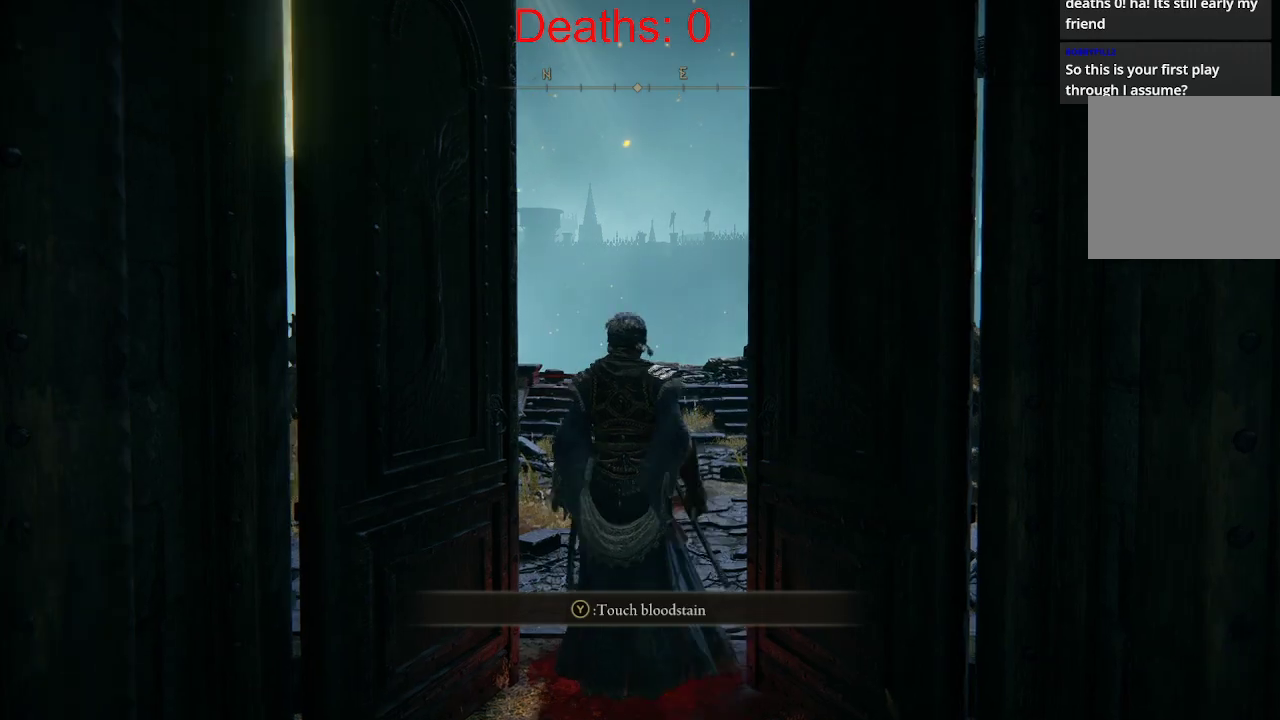
{"buttons": [], "left_stick": "center", "right_stick": "down", "events": [[300, "right_stick", "down"], [483, "left_stick", "center"]]}
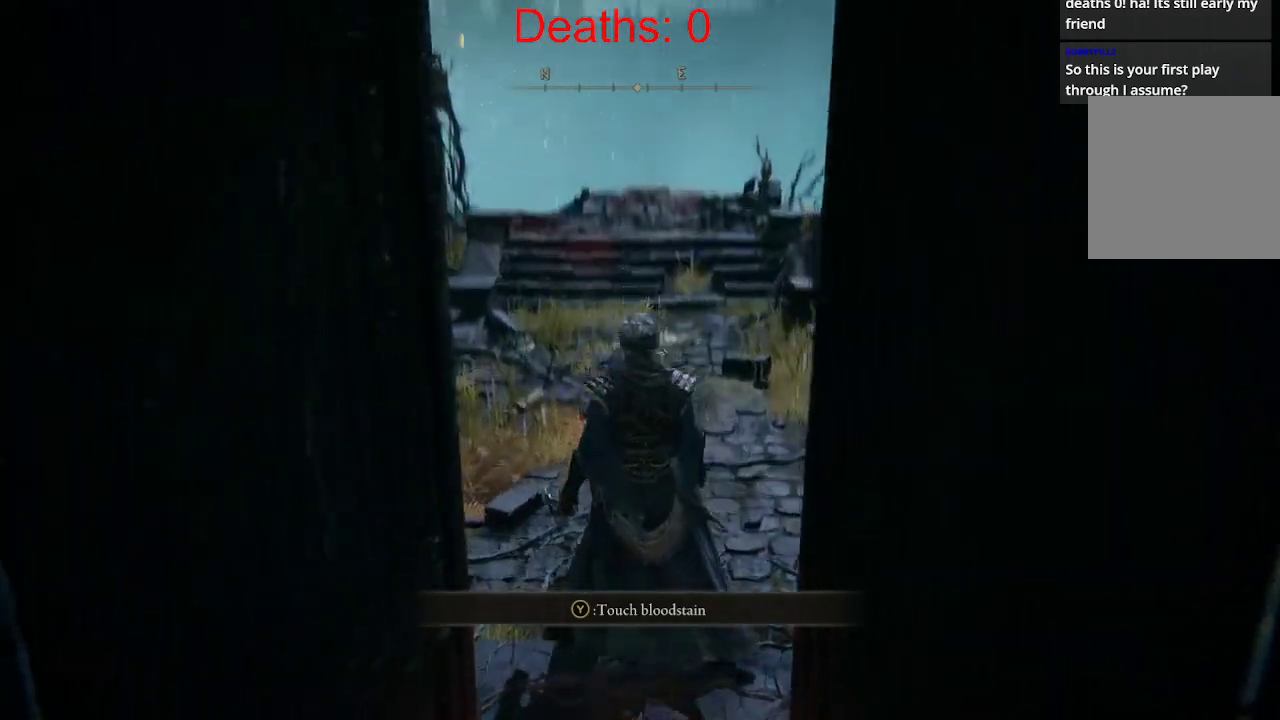
{"buttons": [], "left_stick": "up", "right_stick": "center", "events": [[33, "right_stick", "center"], [350, "left_stick", "up"]]}
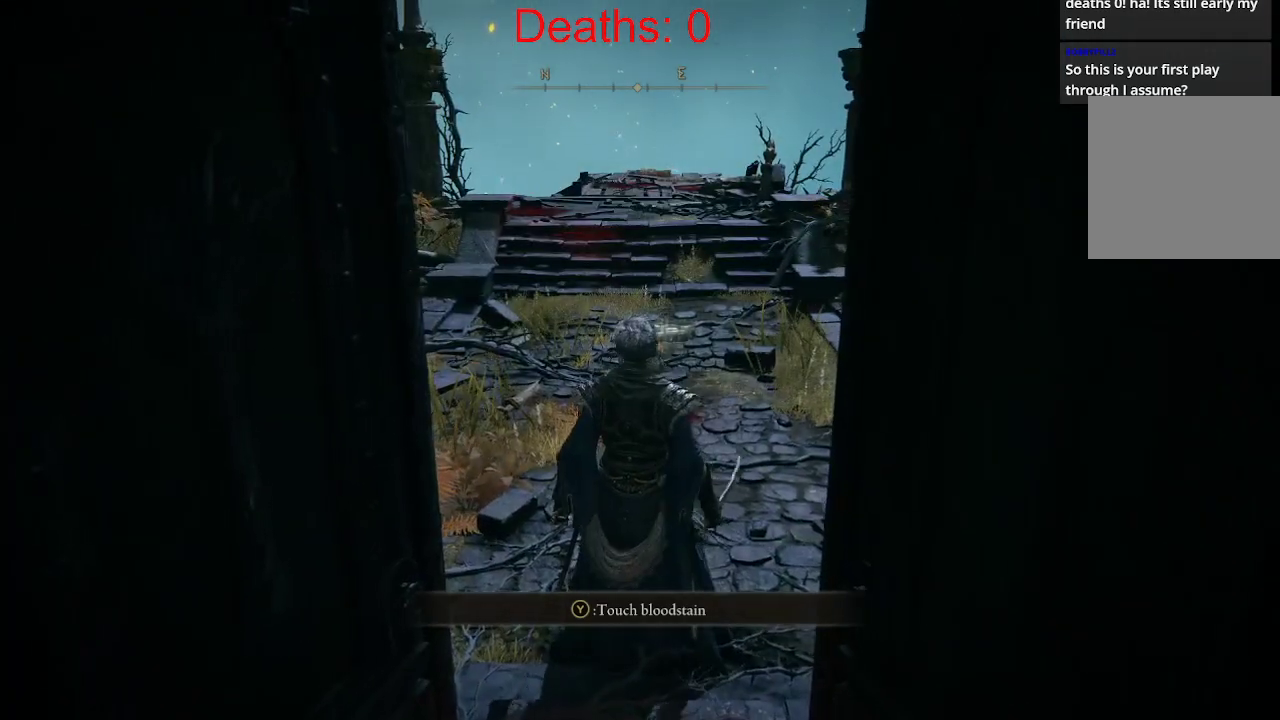
{"buttons": [], "left_stick": "up", "right_stick": "center", "events": []}
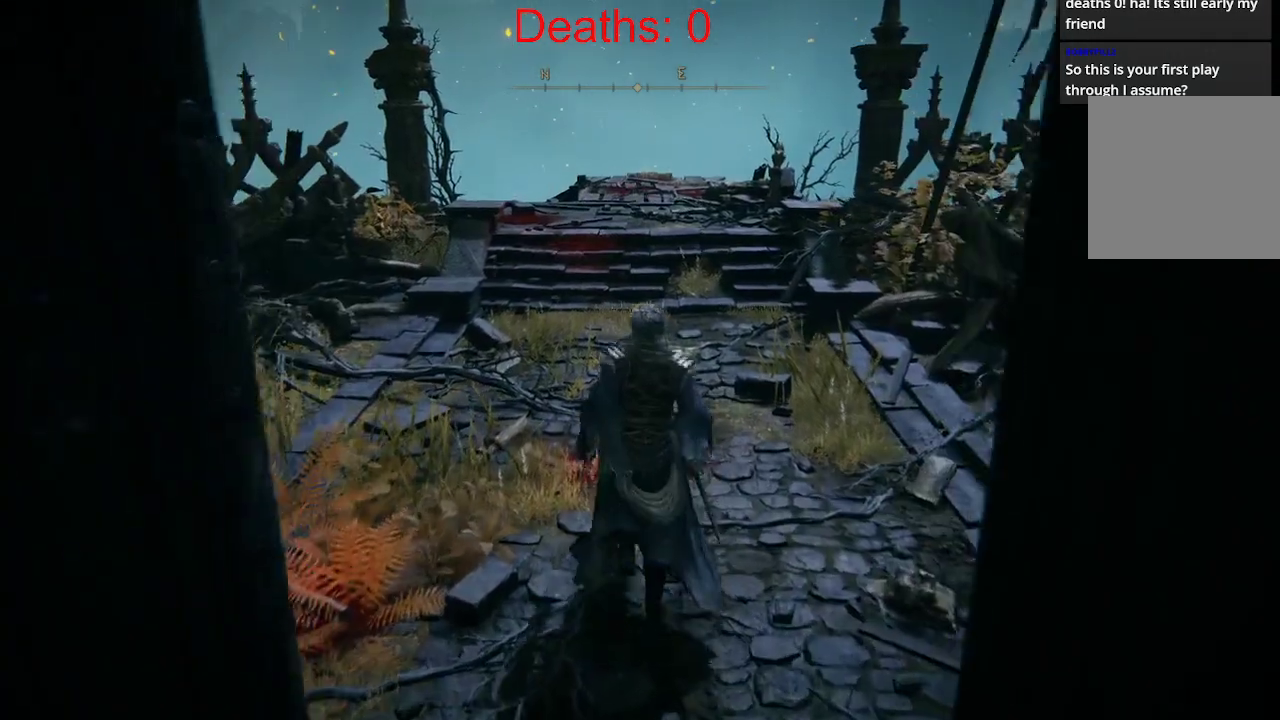
{"buttons": [], "left_stick": "center", "right_stick": "left", "events": [[33, "left_stick", "center"], [350, "right_stick", "left"]]}
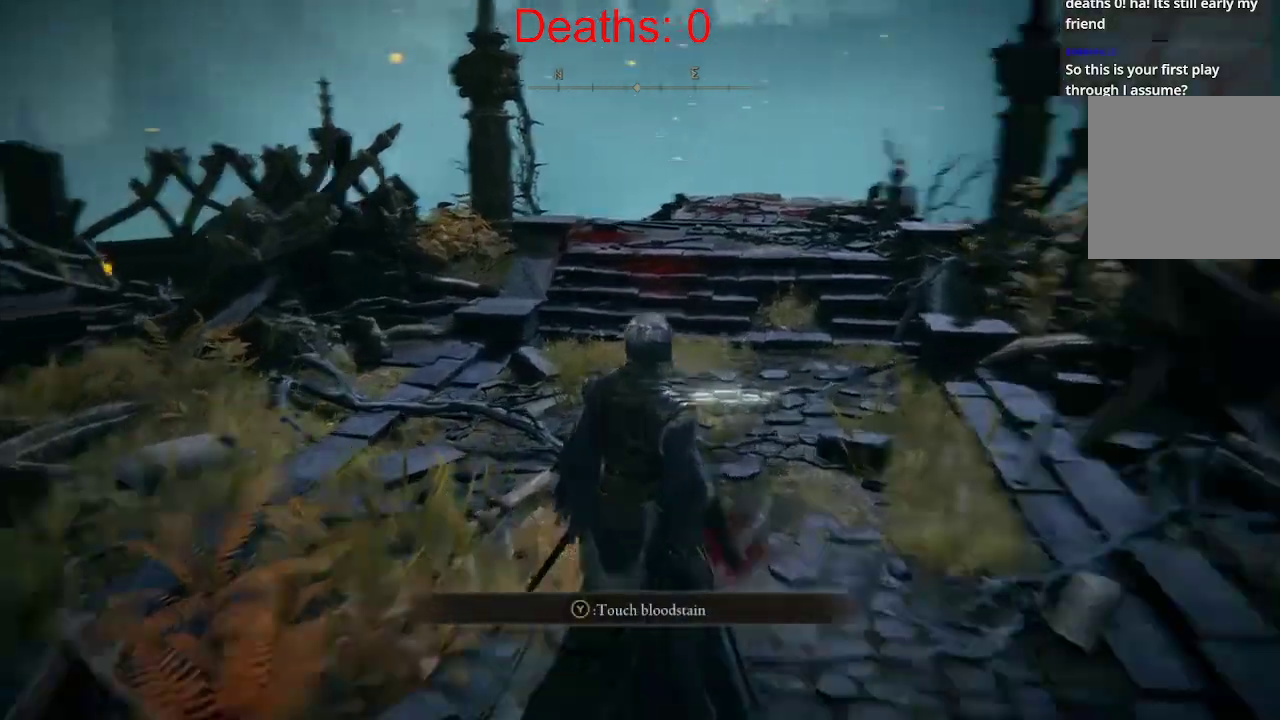
{"buttons": [], "left_stick": "up-right", "right_stick": "left", "events": [[67, "left_stick", "up"], [283, "left_stick", "up-right"]]}
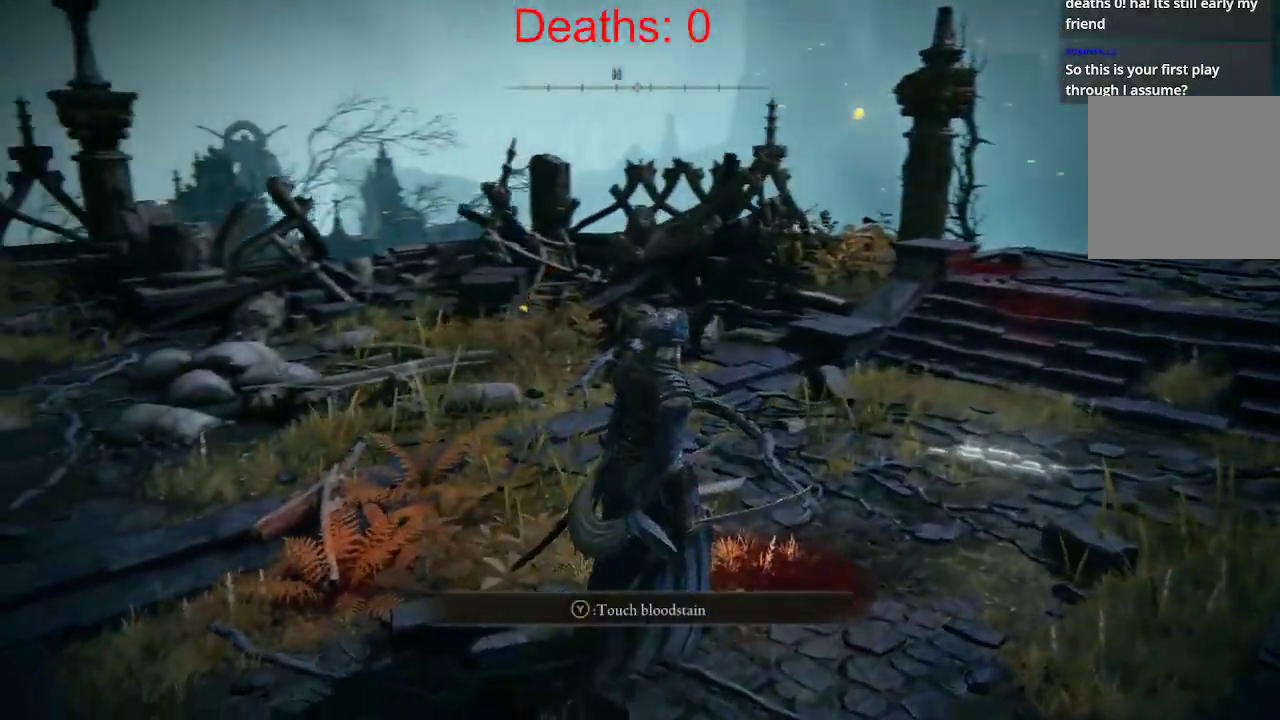
{"buttons": [], "left_stick": "up-right", "right_stick": "left", "events": [[200, "right_stick", "center"], [367, "right_stick", "left"]]}
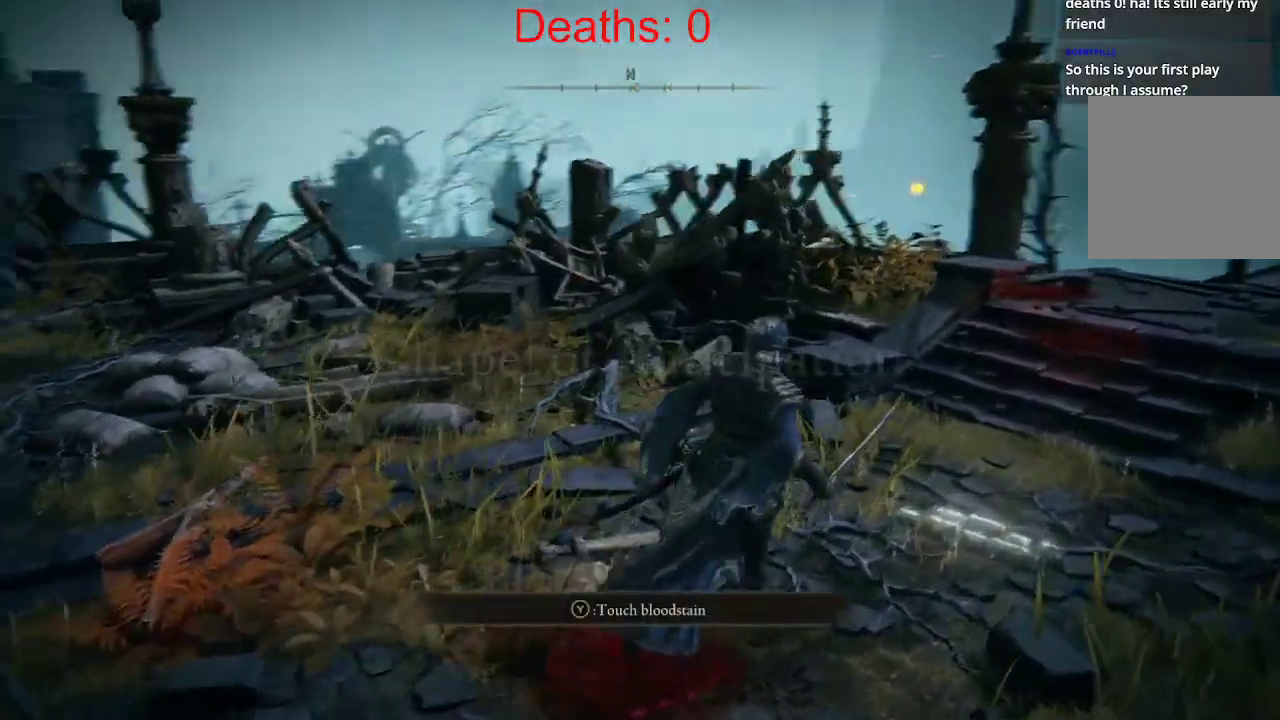
{"buttons": [], "left_stick": "right", "right_stick": "center"}
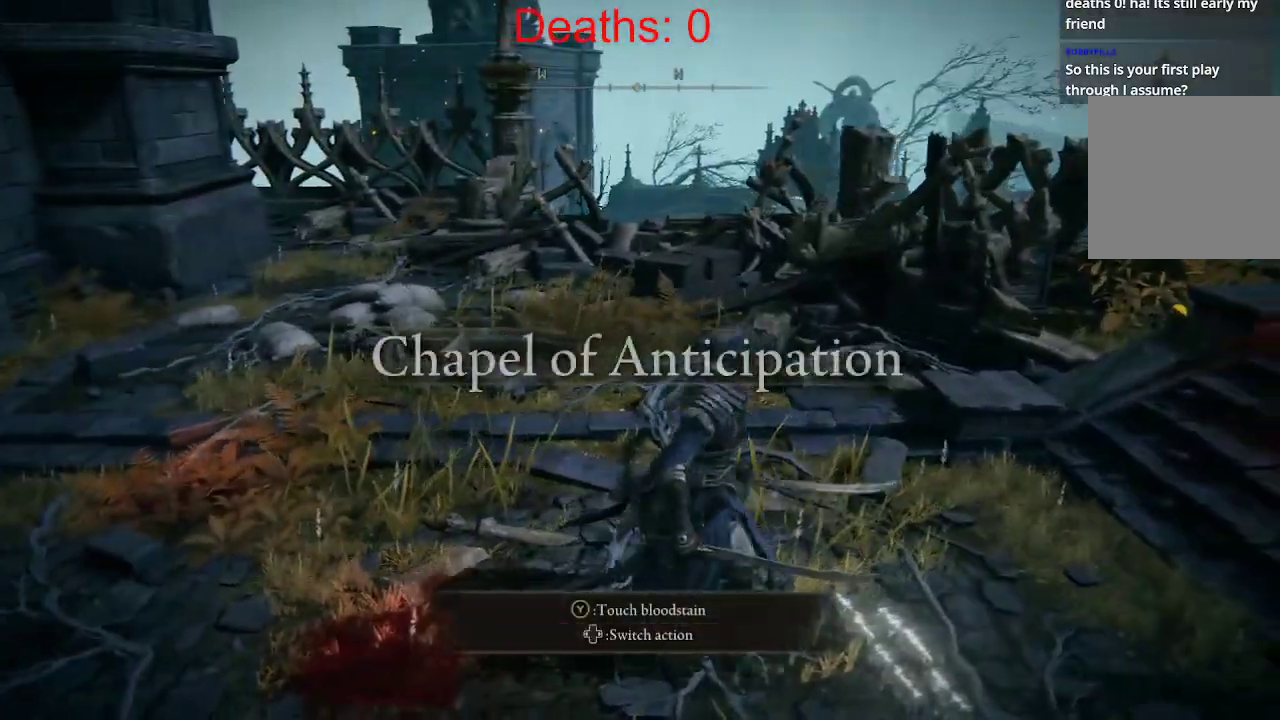
{"buttons": [], "left_stick": "center", "right_stick": "center", "events": [[67, "right_stick", "left"], [300, "left_stick", "center"], [433, "right_stick", "center"]]}
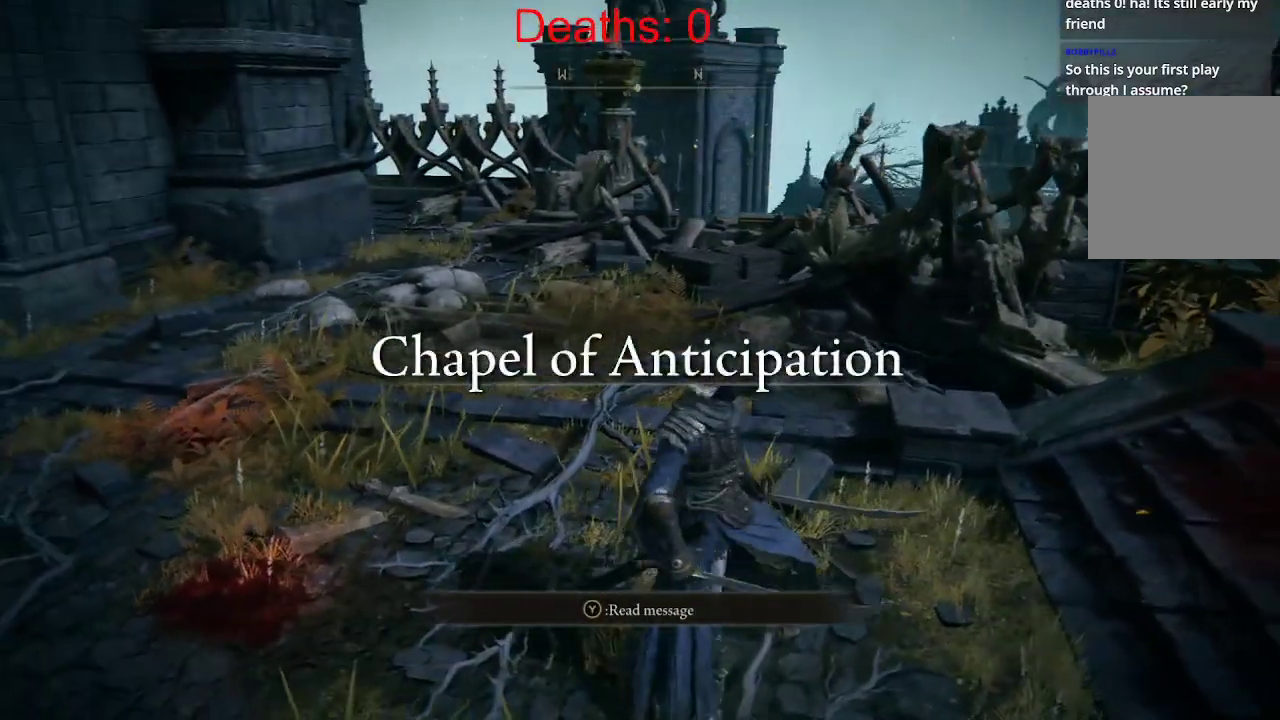
{"buttons": [], "left_stick": "up", "right_stick": "right", "events": [[133, "right_stick", "right"], [350, "left_stick", "up-right"], [500, "left_stick", "up"]]}
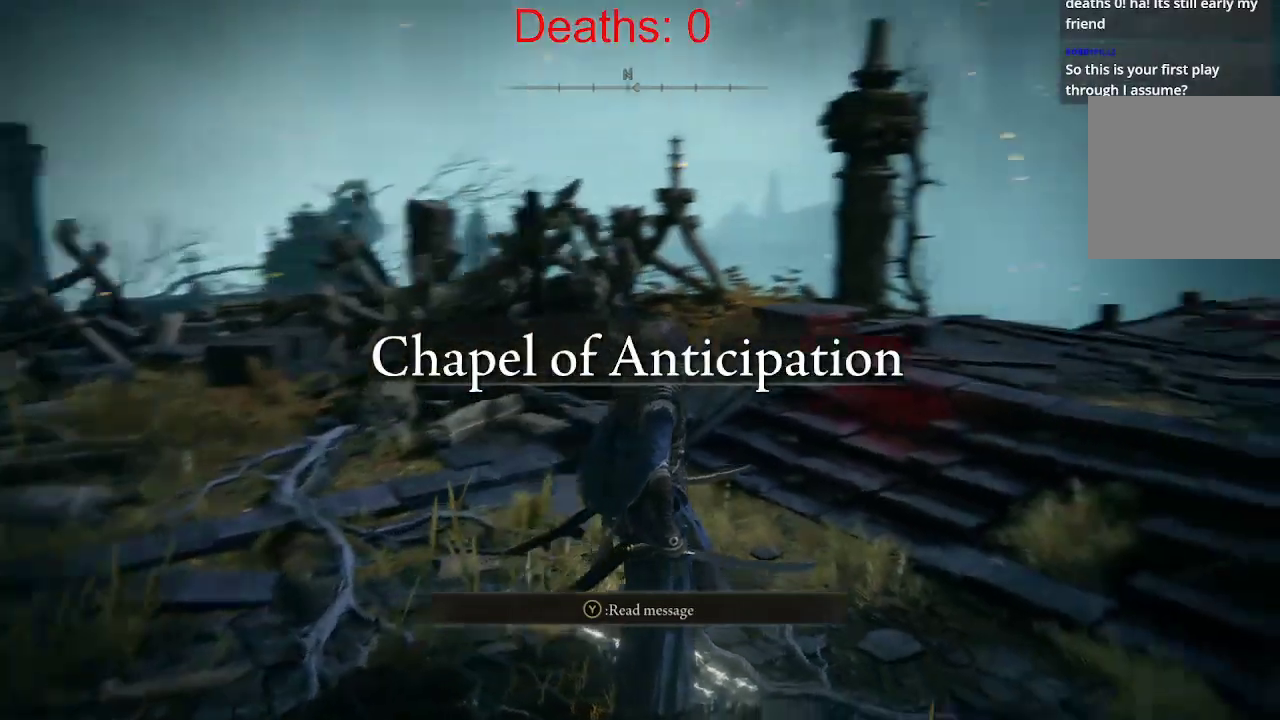
{"buttons": [], "left_stick": "up", "right_stick": "center", "events": [[250, "right_stick", "down-right"], [383, "right_stick", "center"]]}
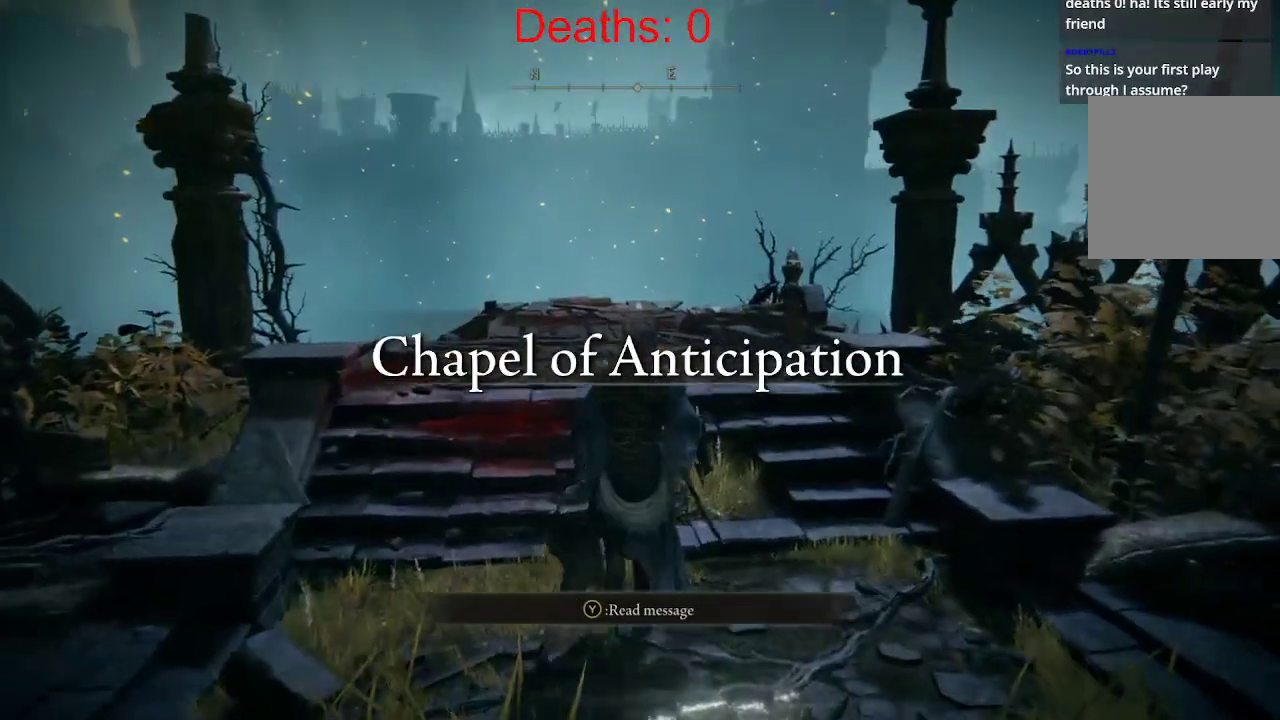
{"buttons": [], "left_stick": "up", "right_stick": "center", "events": [[67, "right_stick", "down"], [317, "right_stick", "center"]]}
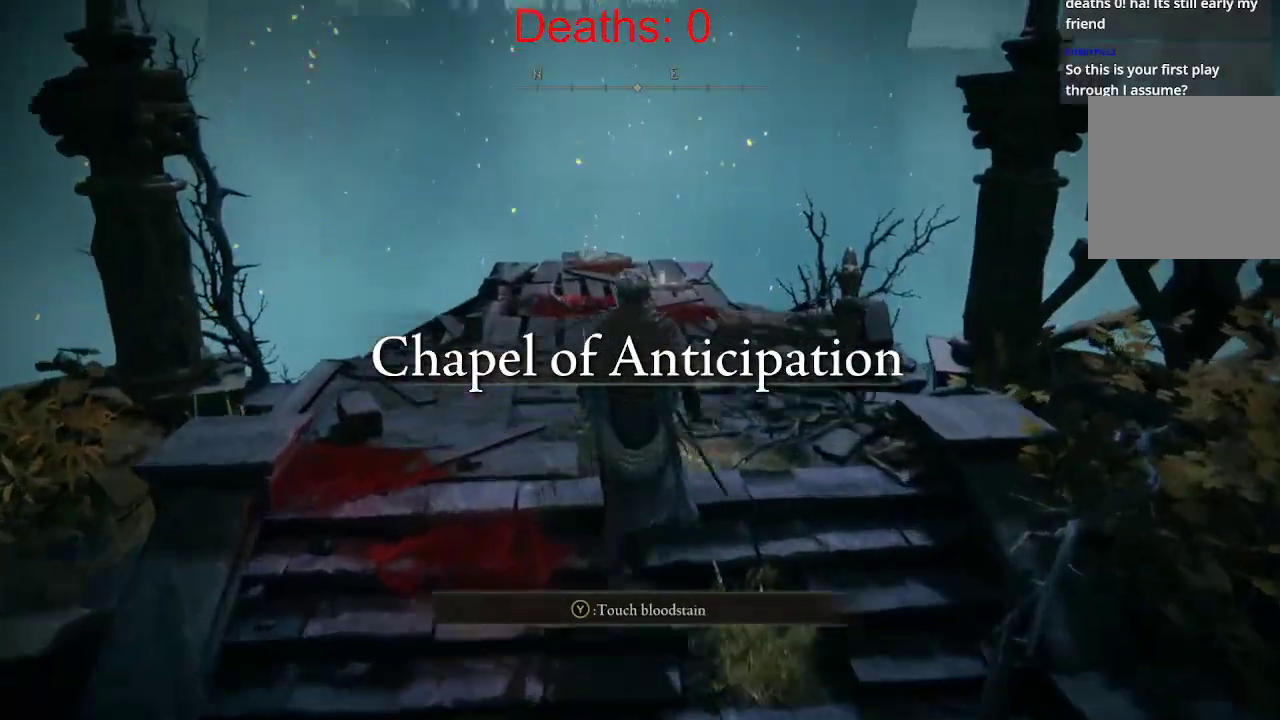
{"buttons": [], "left_stick": "up", "right_stick": "center", "events": [[17, "right_stick", "down"], [383, "right_stick", "center"]]}
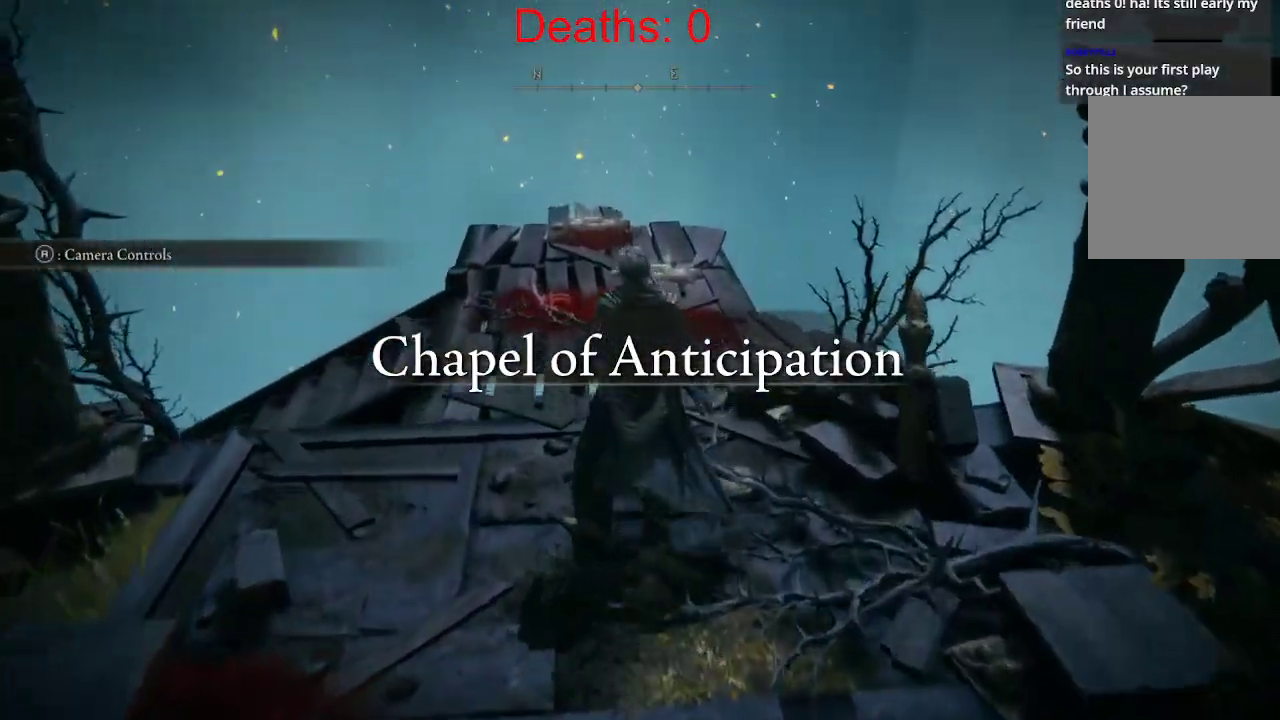
{"buttons": [], "left_stick": "center", "right_stick": "center", "events": [[467, "left_stick", "center"]]}
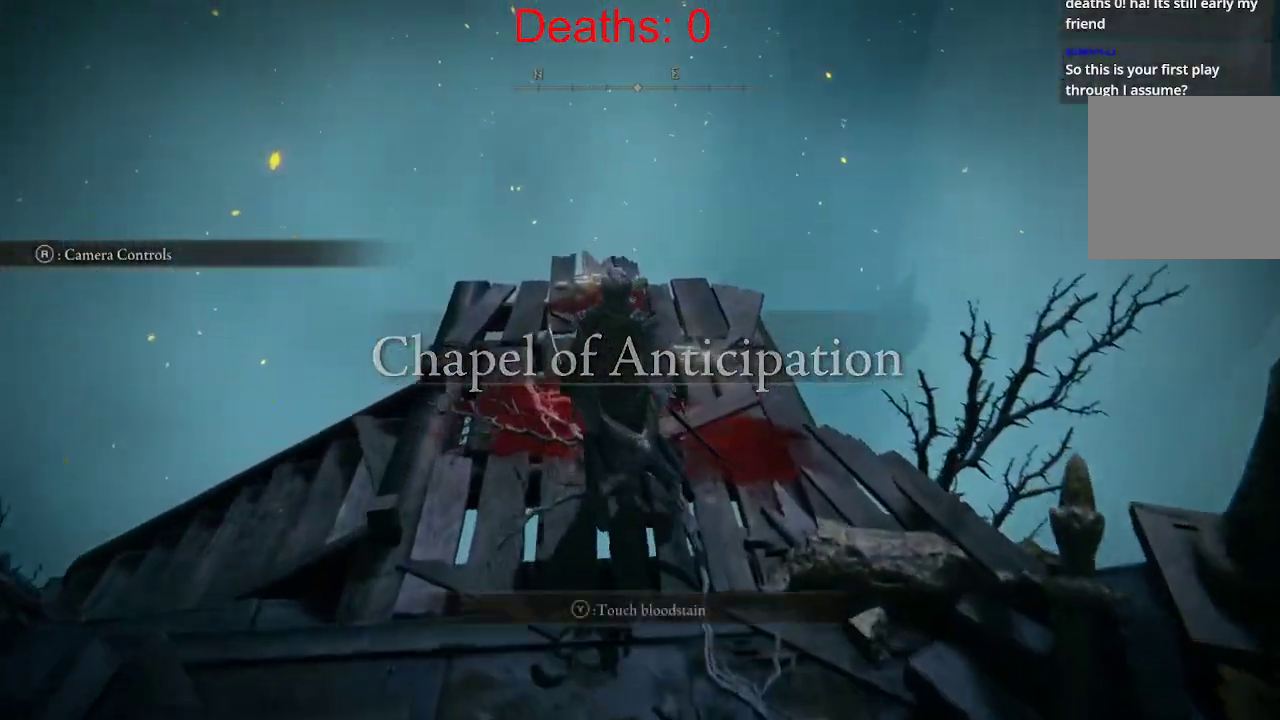
{"buttons": [], "left_stick": "up", "right_stick": "down-left", "events": [[300, "right_stick", "down"], [333, "left_stick", "up"], [383, "right_stick", "down-left"]]}
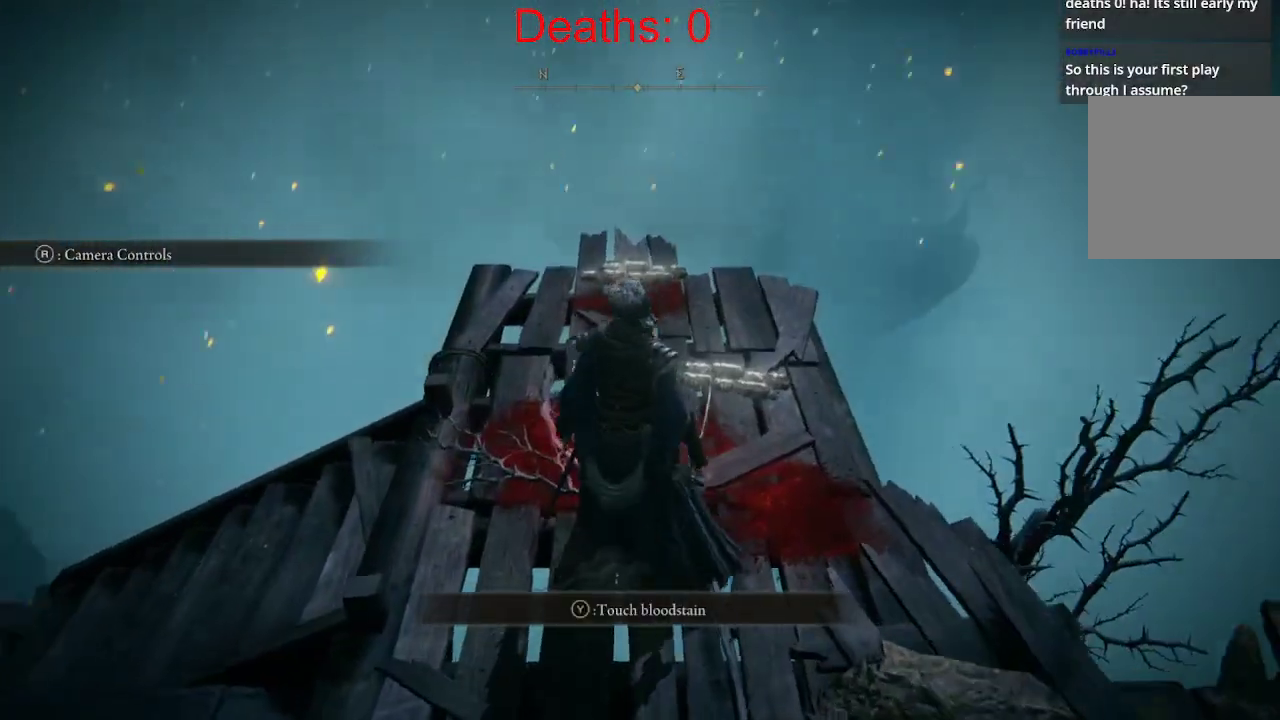
{"buttons": [], "left_stick": "up-right", "right_stick": "center", "events": [[317, "right_stick", "center"], [367, "left_stick", "up-right"]]}
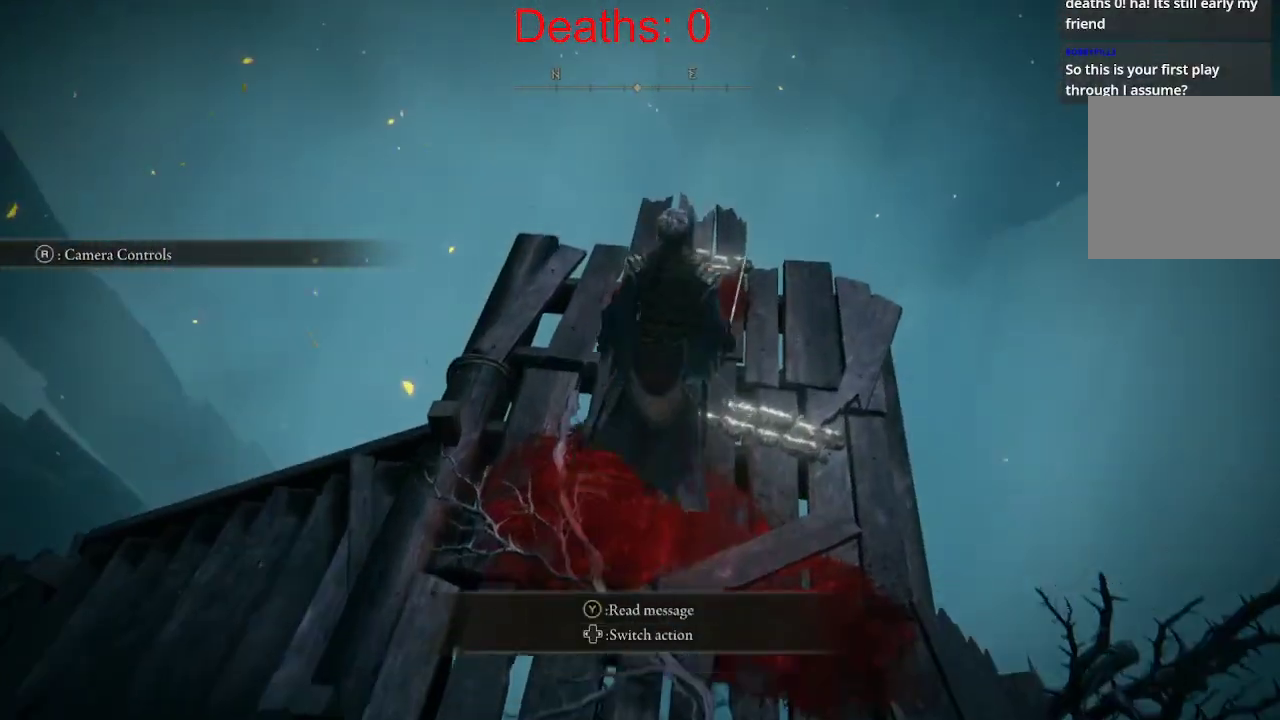
{"buttons": [], "left_stick": "up-right", "right_stick": "center", "events": [[183, "left_stick", "center"], [433, "left_stick", "up-right"]]}
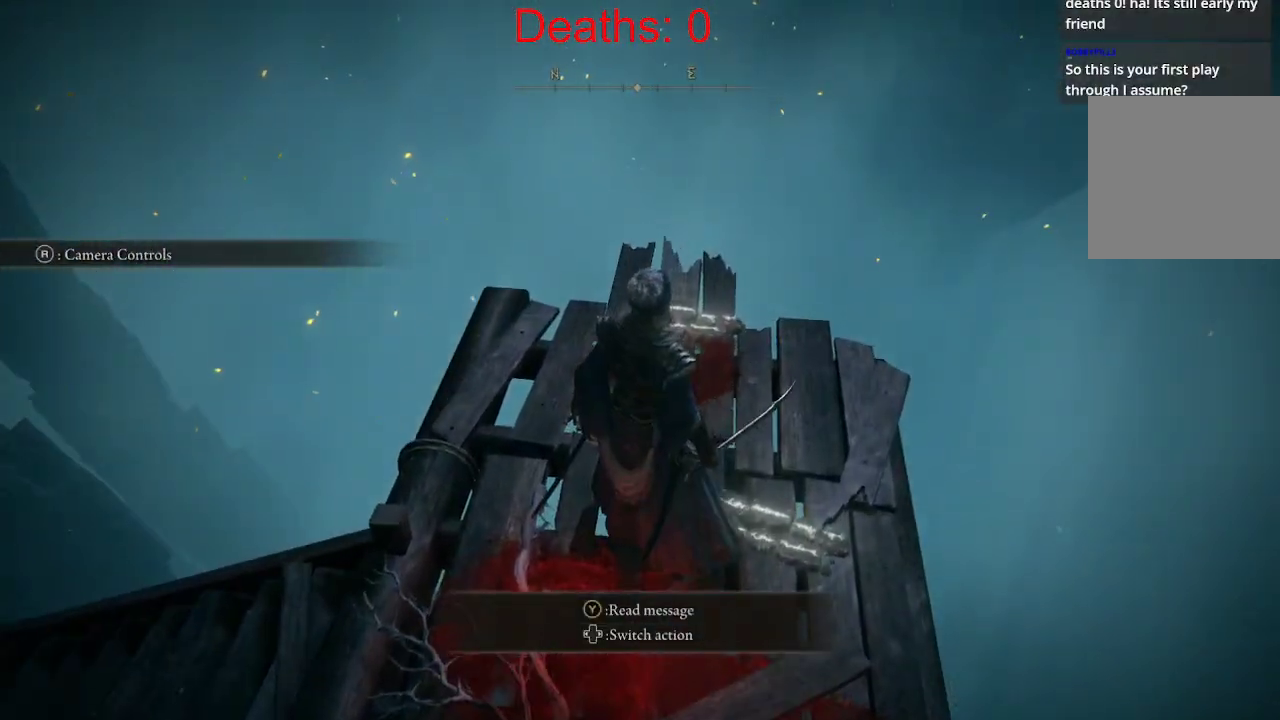
{"buttons": [], "left_stick": "center", "right_stick": "center", "events": [[250, "Y", "down"], [250, "left_stick", "center"], [333, "Y", "up"]]}
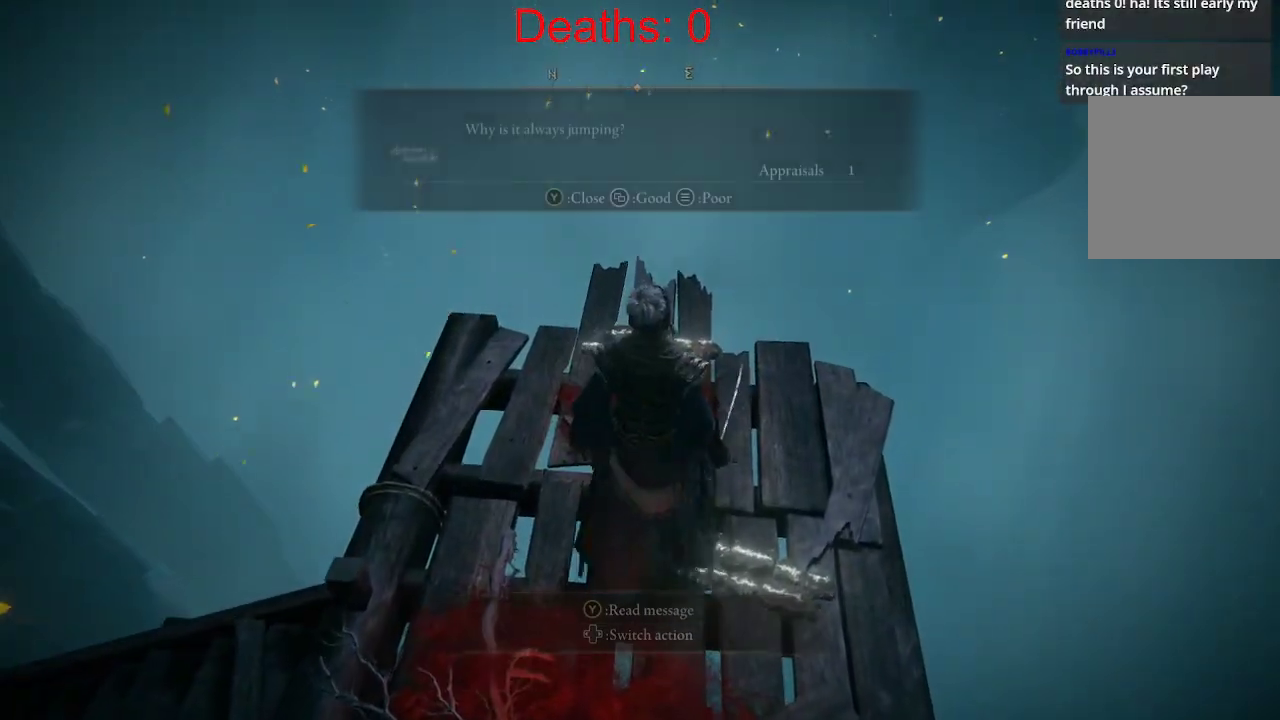
{"buttons": [], "left_stick": "up-right", "right_stick": "center", "events": [[67, "left_stick", "up"], [183, "right_stick", "left"], [450, "right_stick", "center"], [483, "left_stick", "up-right"]]}
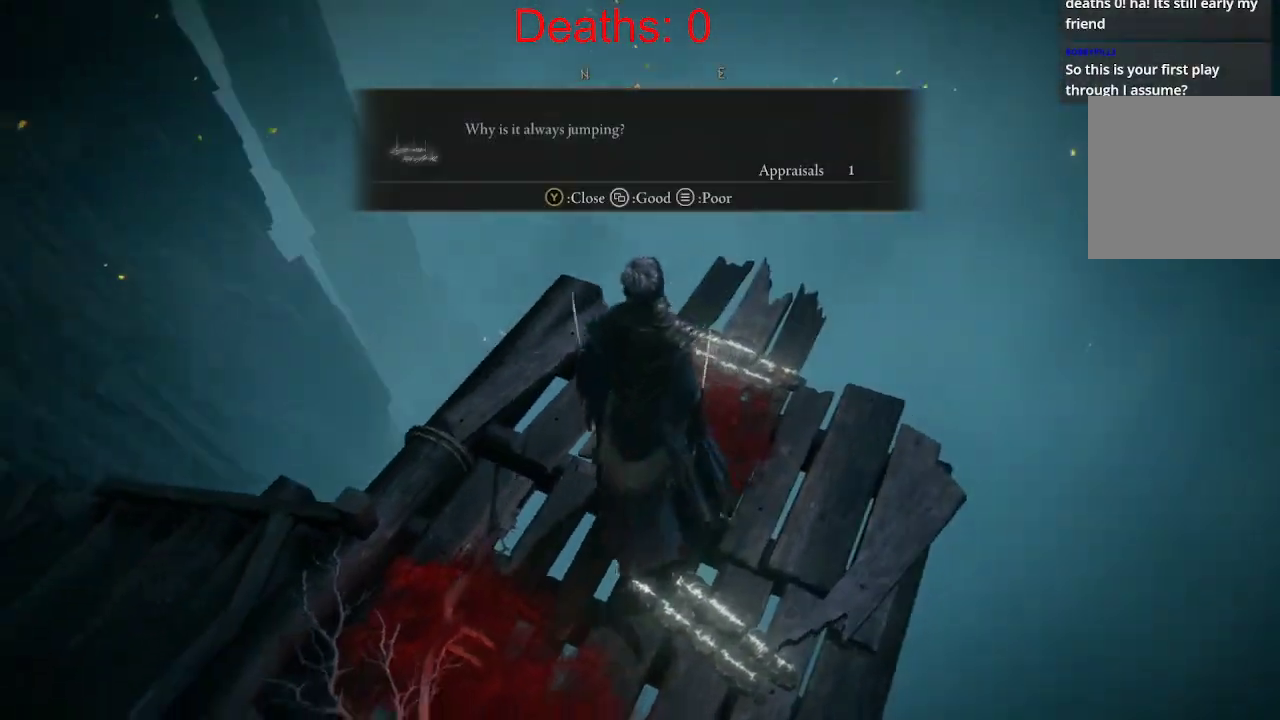
{"buttons": [], "left_stick": "center", "right_stick": "center", "events": [[217, "left_stick", "up"], [217, "right_stick", "left"], [400, "right_stick", "center"], [467, "left_stick", "center"]]}
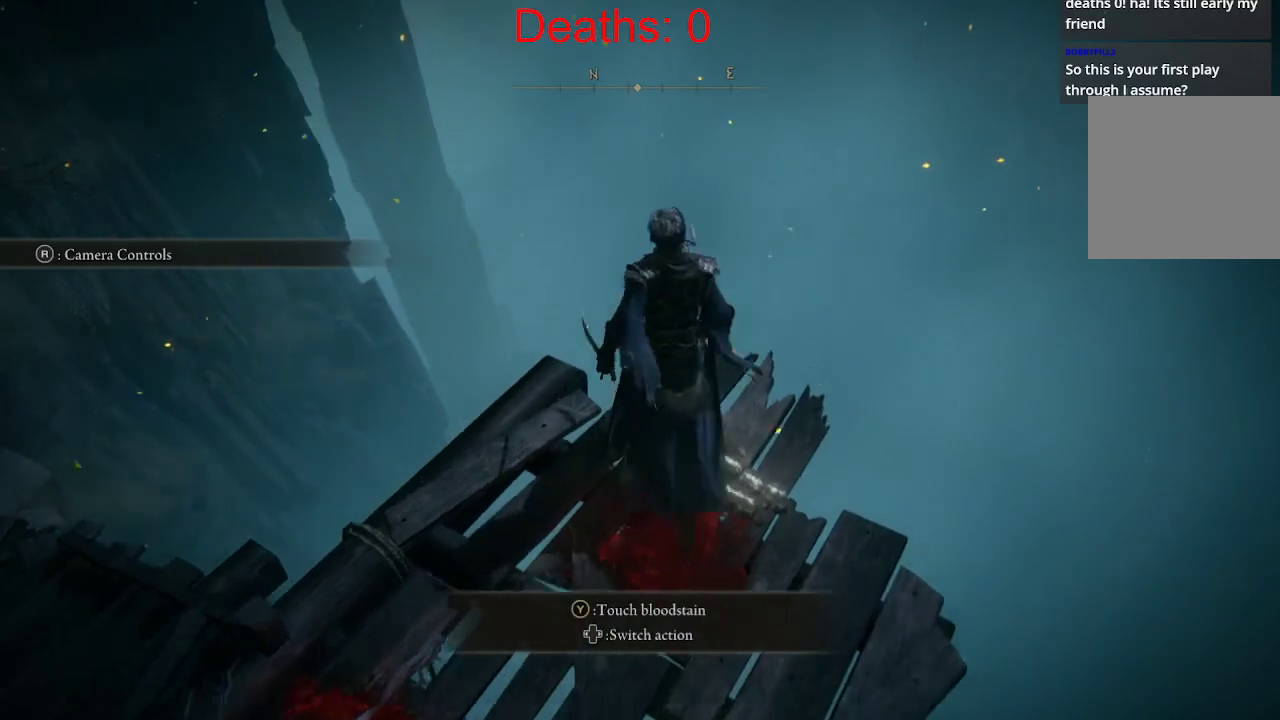
{"buttons": [], "left_stick": "center", "right_stick": "center", "events": [[200, "Y", "down"], [317, "Y", "up"]]}
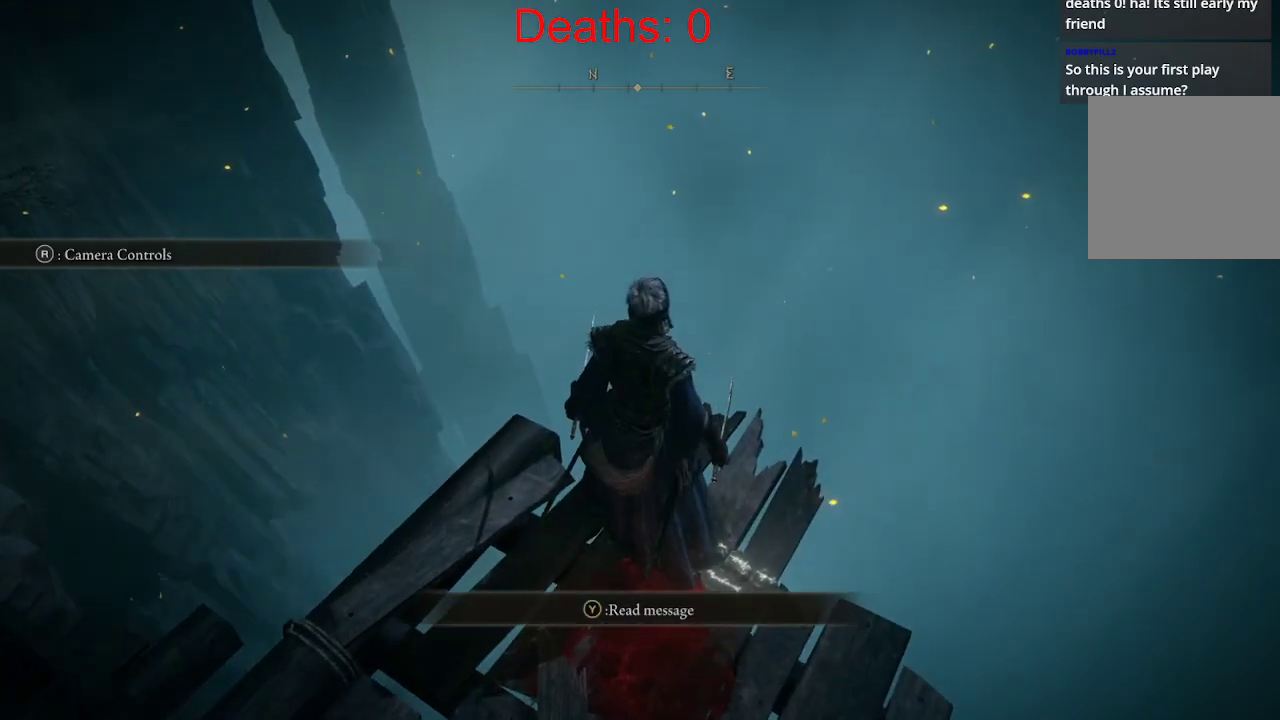
{"buttons": [], "left_stick": "right", "right_stick": "center", "events": [[200, "right_stick", "left"], [400, "right_stick", "center"], [483, "left_stick", "right"]]}
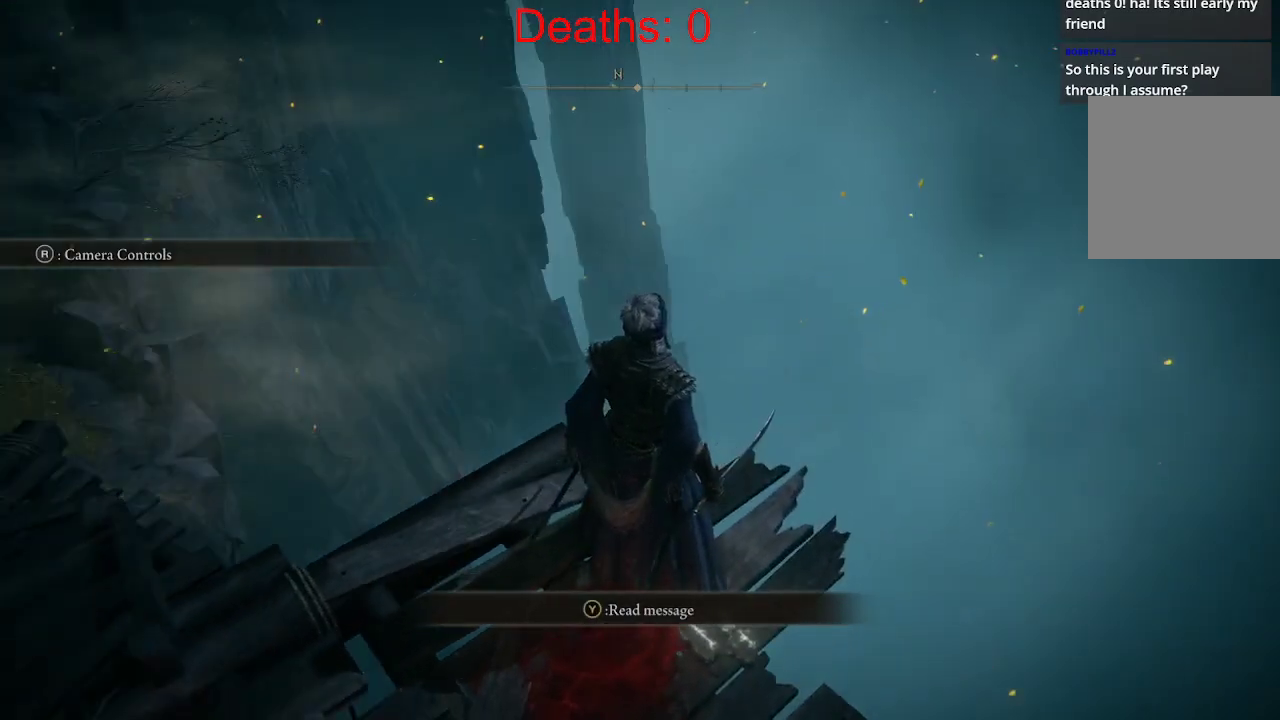
{"buttons": [], "left_stick": "center", "right_stick": "center", "events": [[17, "Y", "down"], [83, "left_stick", "center"], [117, "Y", "up"]]}
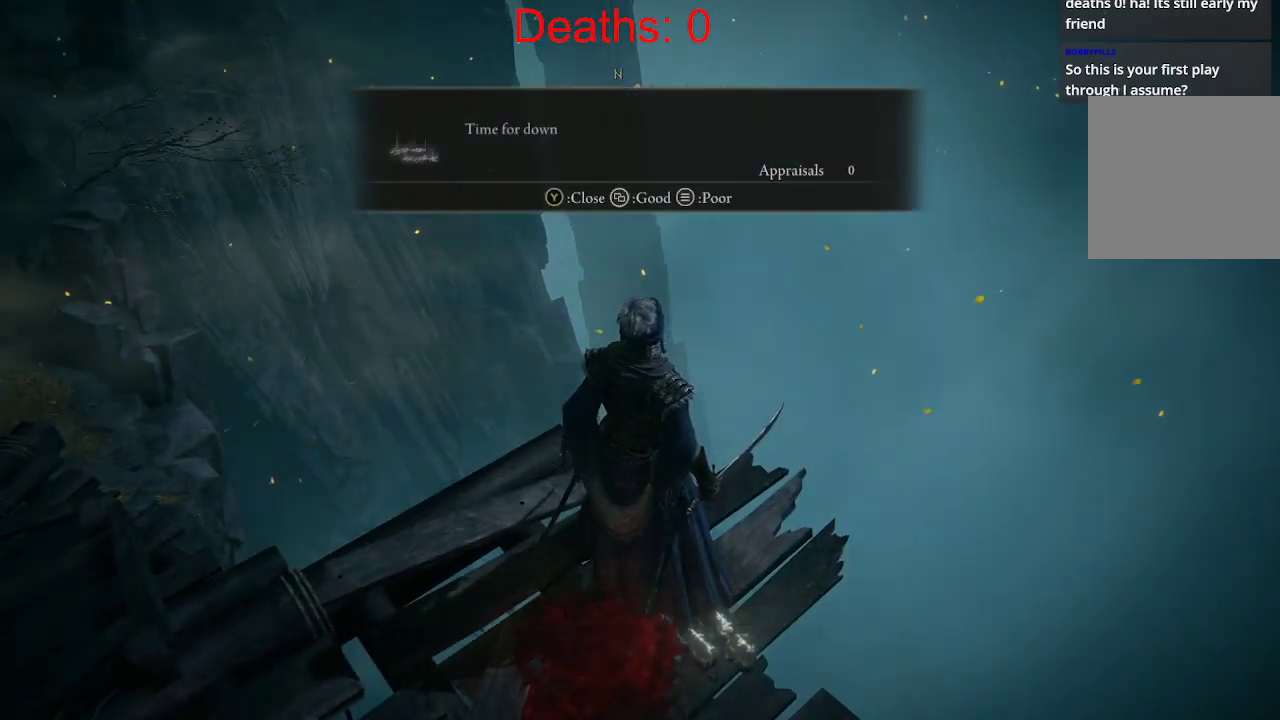
{"buttons": [], "left_stick": "center", "right_stick": "center", "events": []}
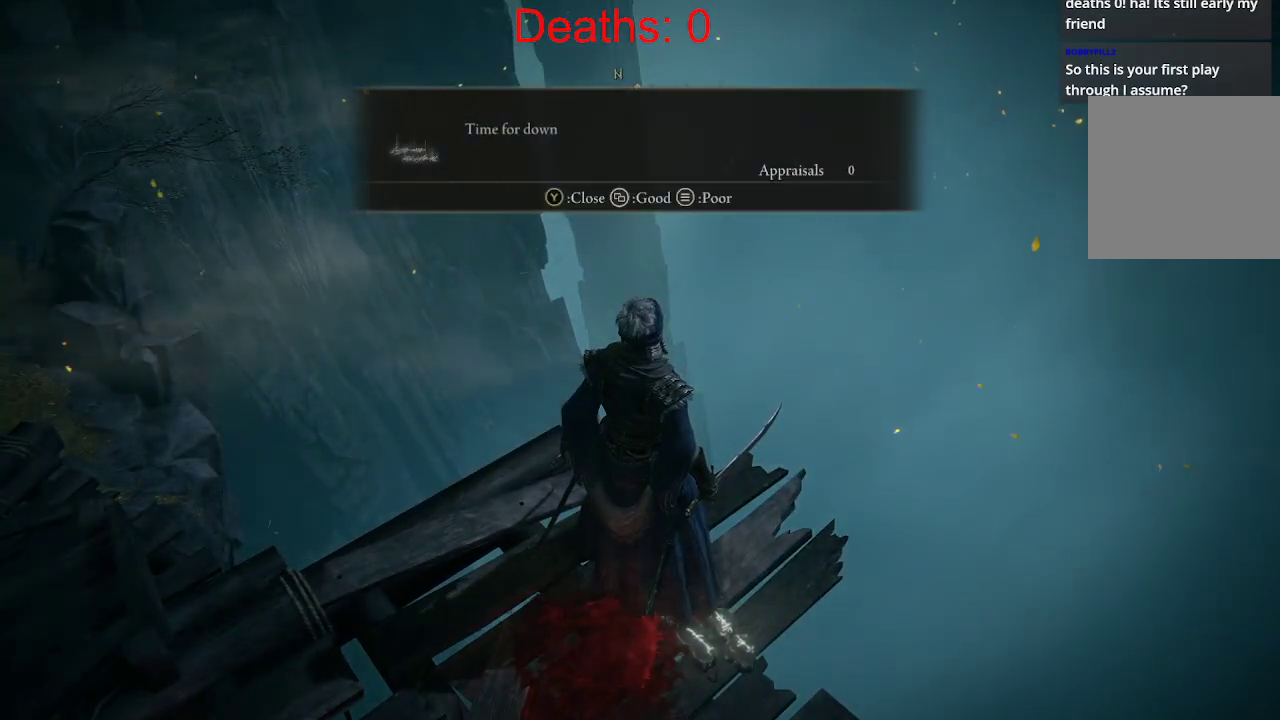
{"buttons": [], "left_stick": "left", "right_stick": "down-left", "events": [[50, "left_stick", "down"], [100, "left_stick", "down-left"], [167, "right_stick", "left"], [217, "right_stick", "down-left"], [450, "left_stick", "left"]]}
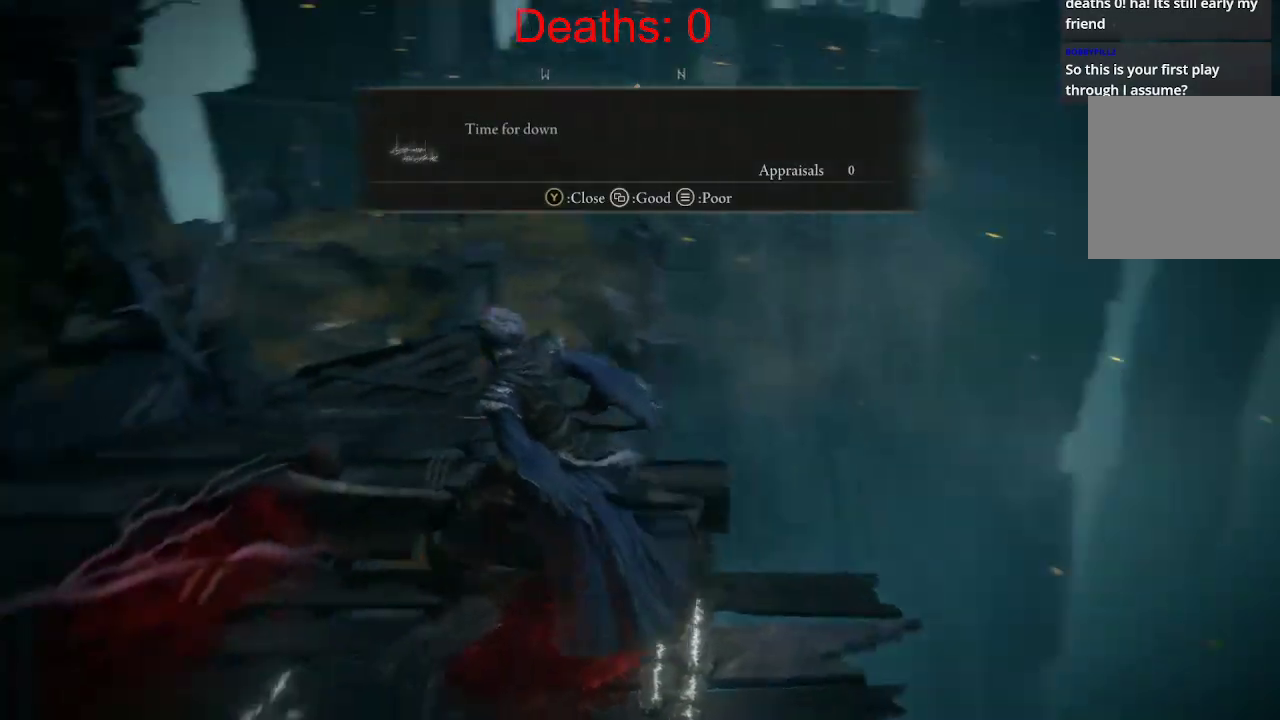
{"buttons": [], "left_stick": "up-left", "right_stick": "center", "events": [[83, "left_stick", "up-left"], [117, "right_stick", "down"], [300, "right_stick", "center"]]}